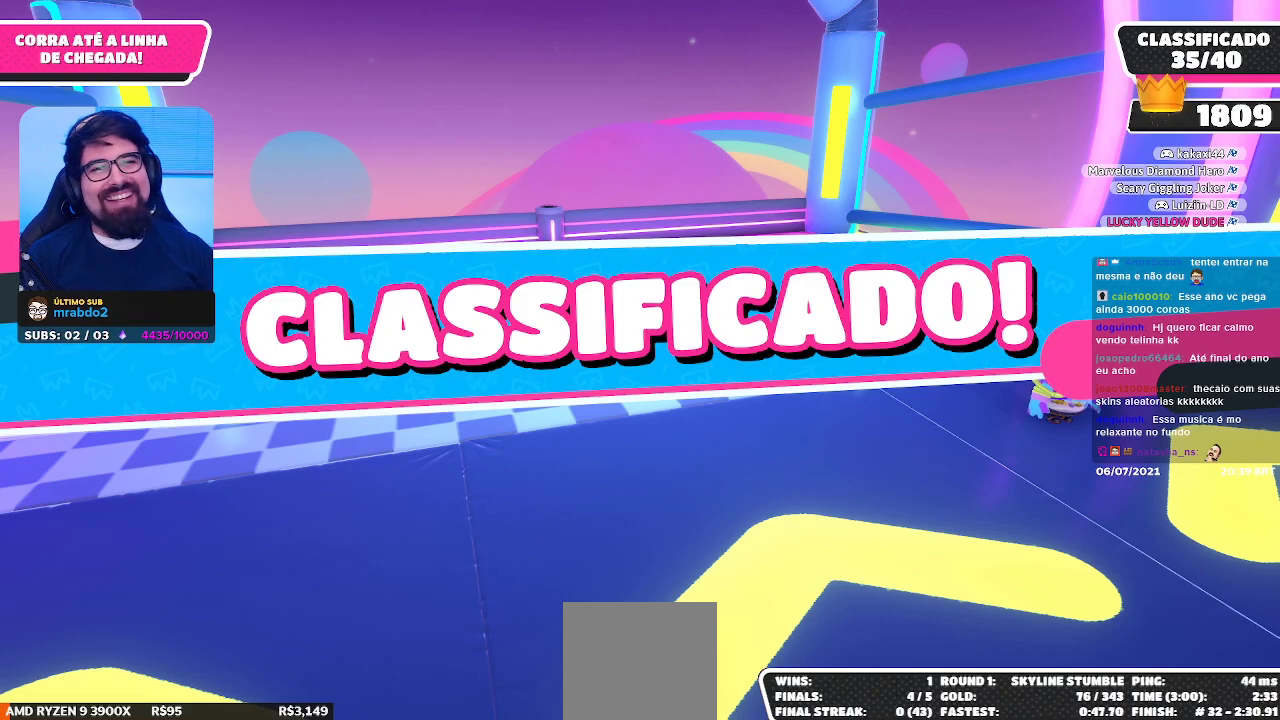
Gameplay with a controller (Xbox layout); each line is a JSON object with the inputs held at the frame after it. "events" lists button and stick changes between this image and that frame as [ms after this image, input, new state], when the widget could be followed in between.
{"buttons": [], "left_stick": "center", "right_stick": "center", "events": []}
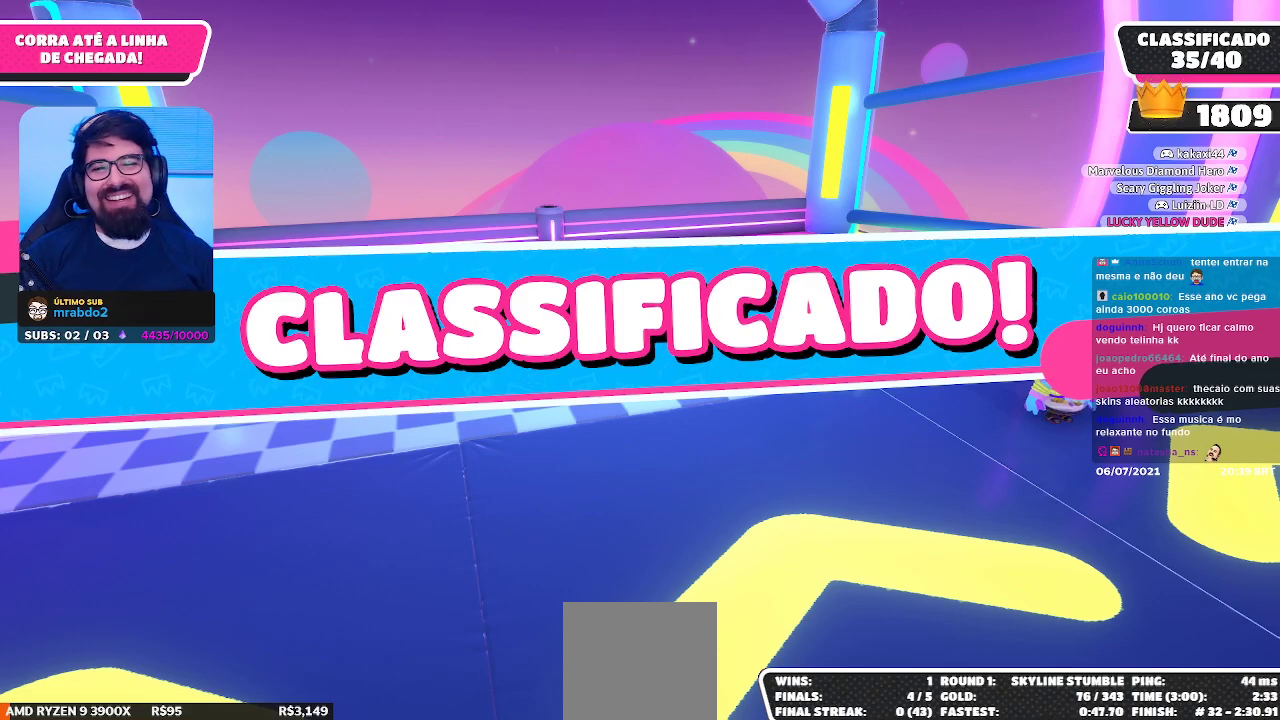
{"buttons": [], "left_stick": "center", "right_stick": "center", "events": []}
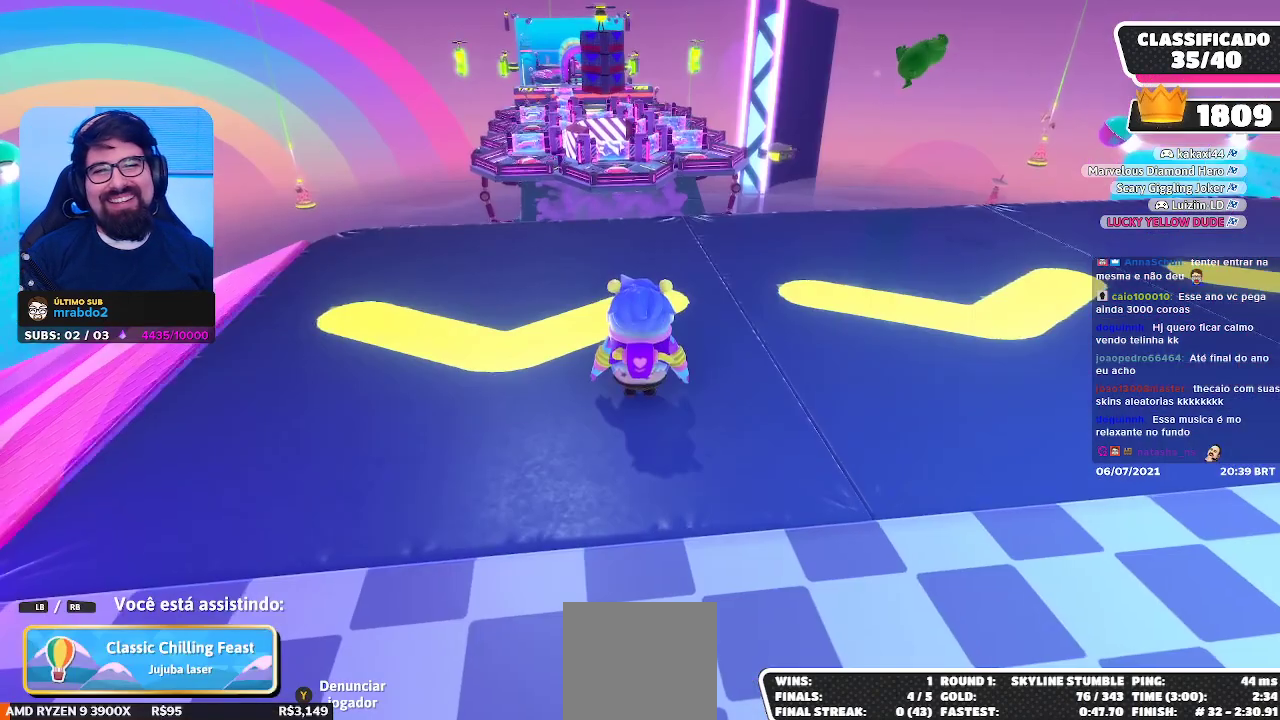
{"buttons": [], "left_stick": "center", "right_stick": "right", "events": [[450, "right_stick", "right"]]}
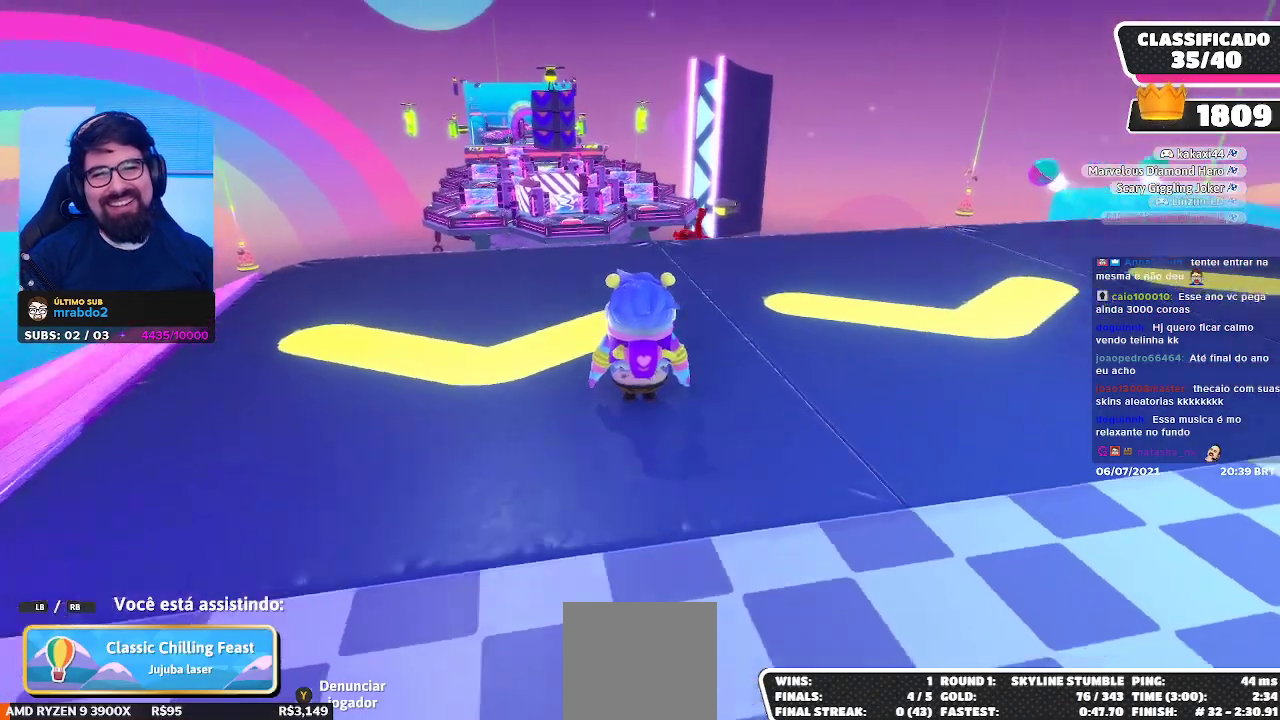
{"buttons": [], "left_stick": "center", "right_stick": "center", "events": [[300, "right_stick", "center"]]}
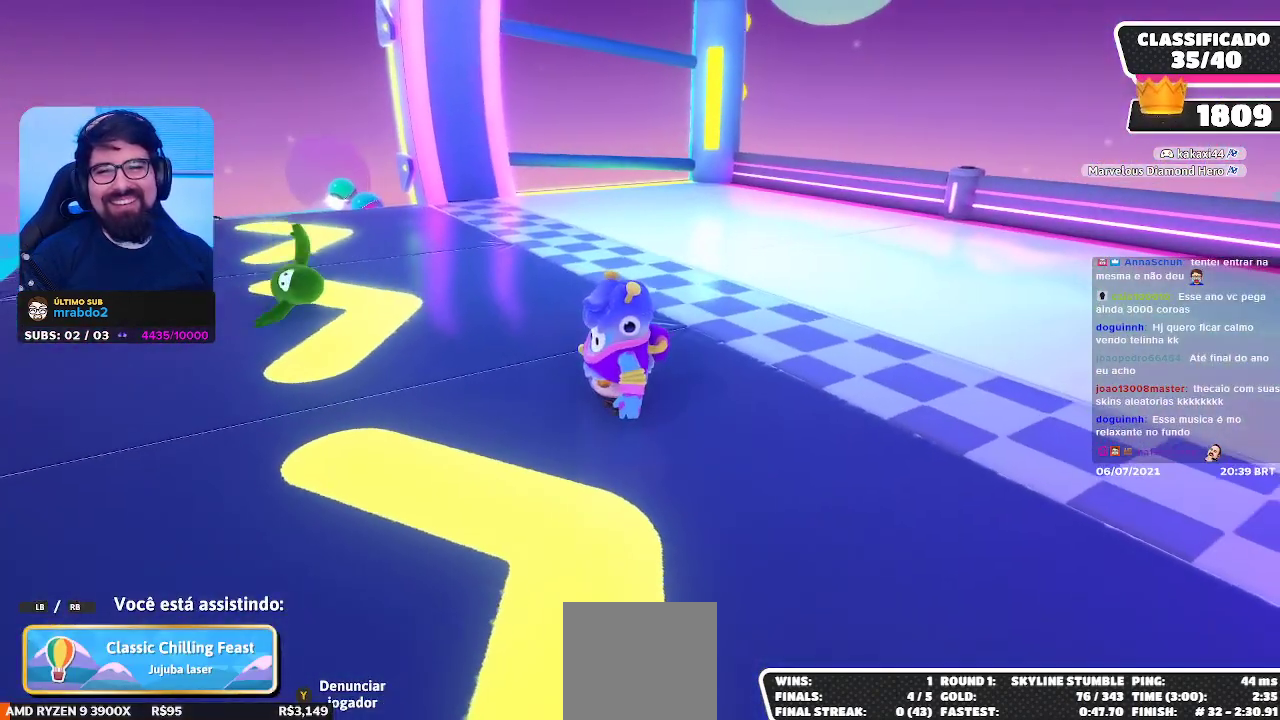
{"buttons": [], "left_stick": "center", "right_stick": "center", "events": []}
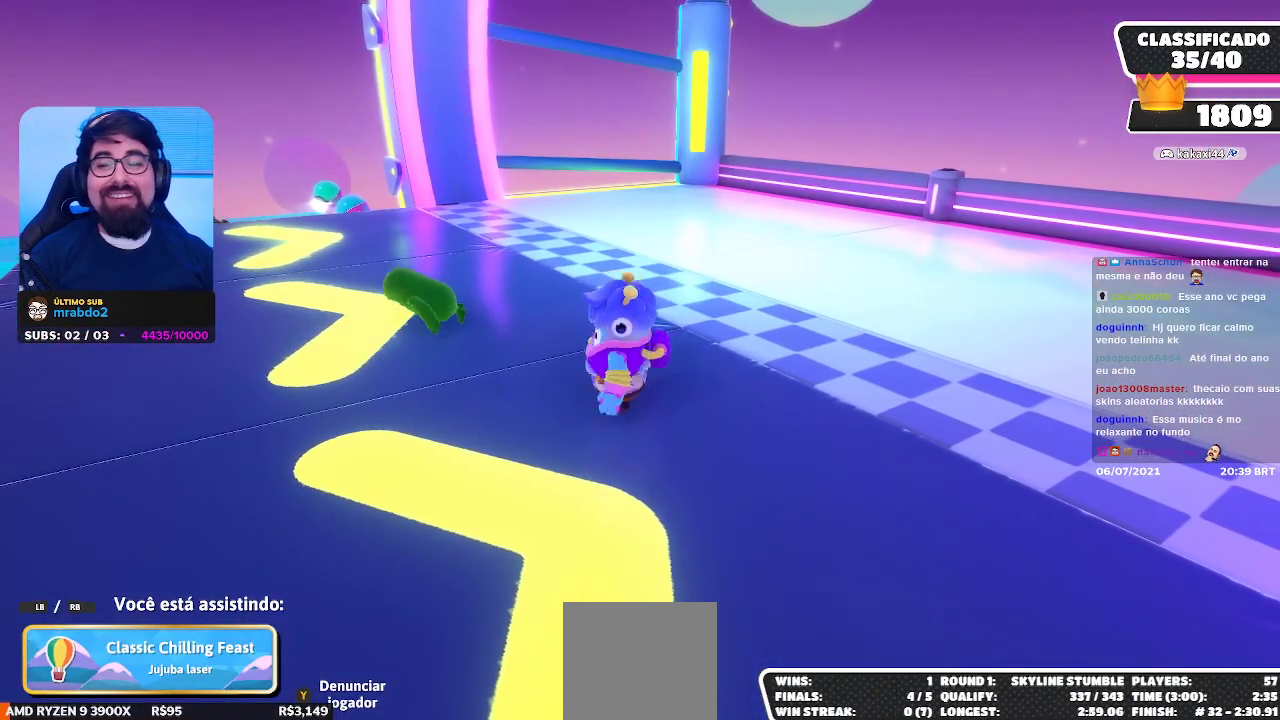
{"buttons": [], "left_stick": "center", "right_stick": "center", "events": []}
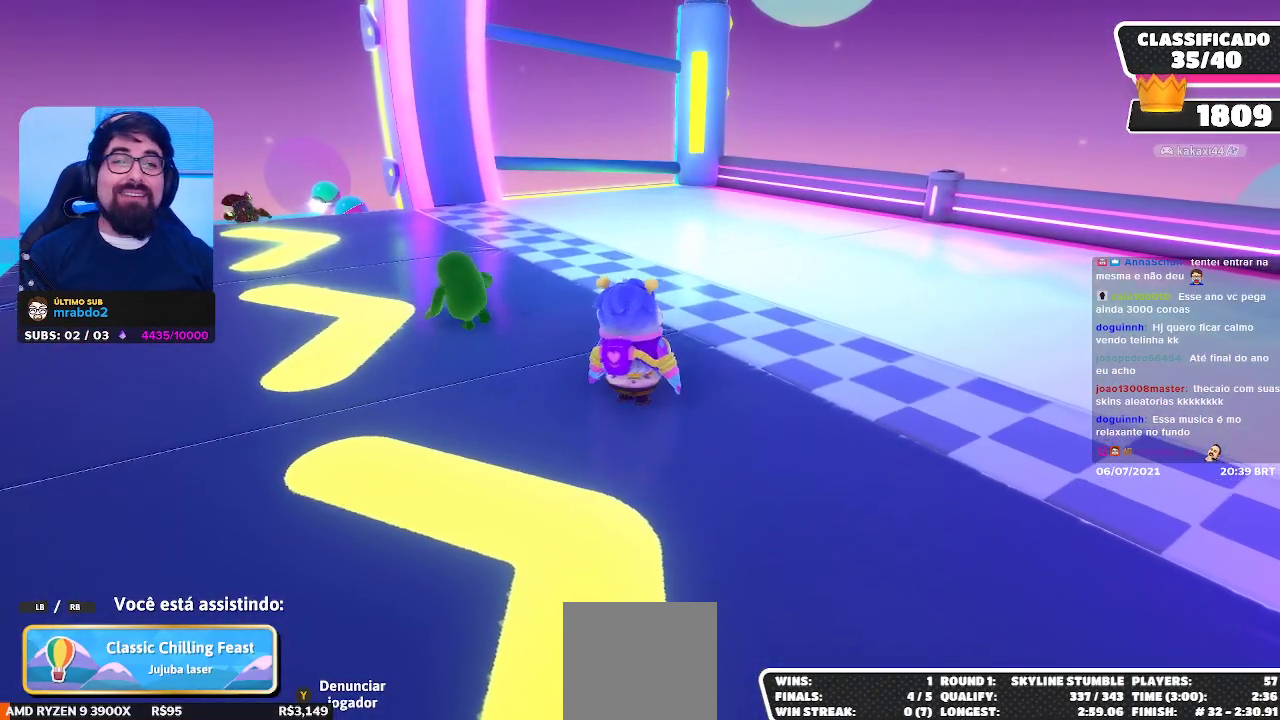
{"buttons": [], "left_stick": "center", "right_stick": "center", "events": [[167, "right_stick", "up-right"], [383, "right_stick", "center"]]}
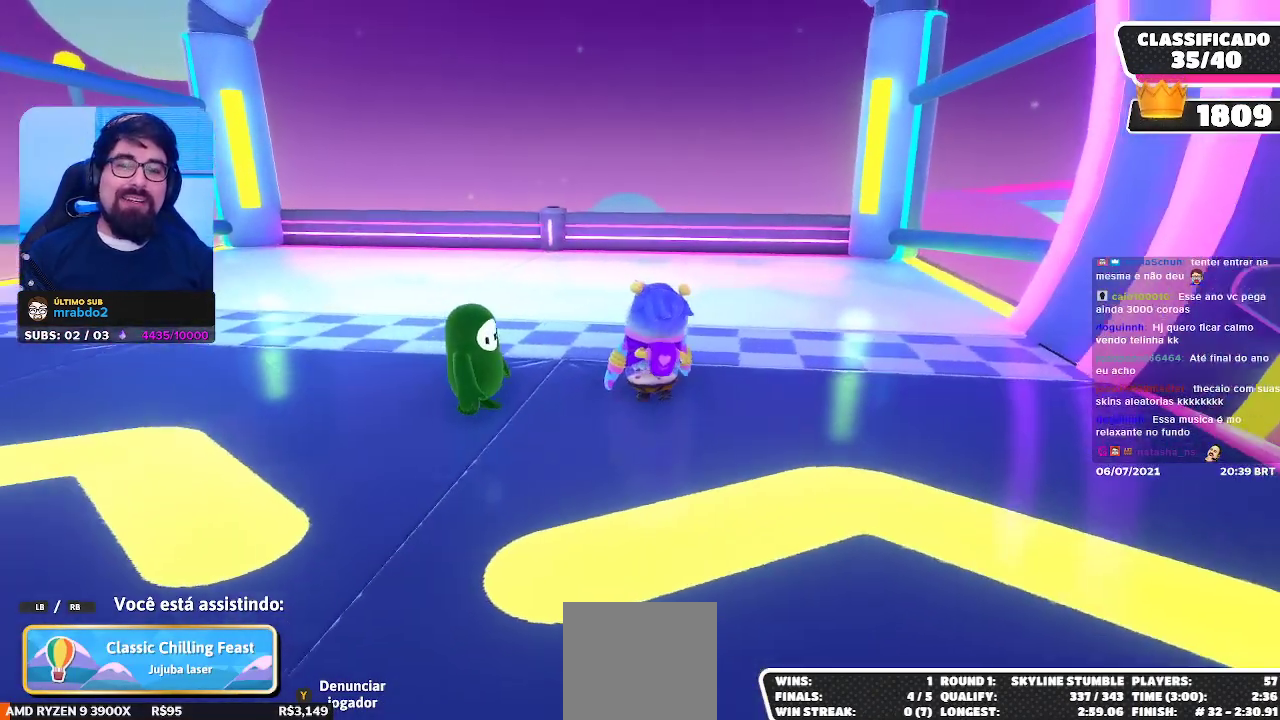
{"buttons": [], "left_stick": "center", "right_stick": "center", "events": []}
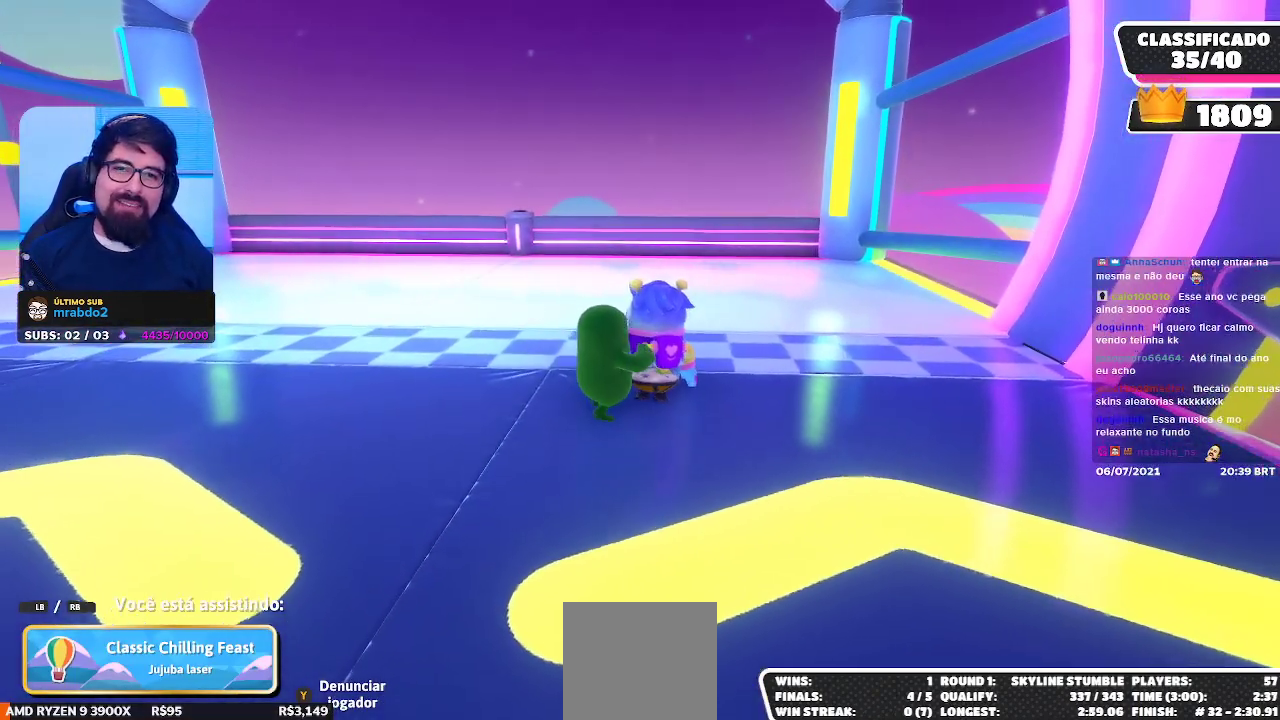
{"buttons": [], "left_stick": "center", "right_stick": "center", "events": []}
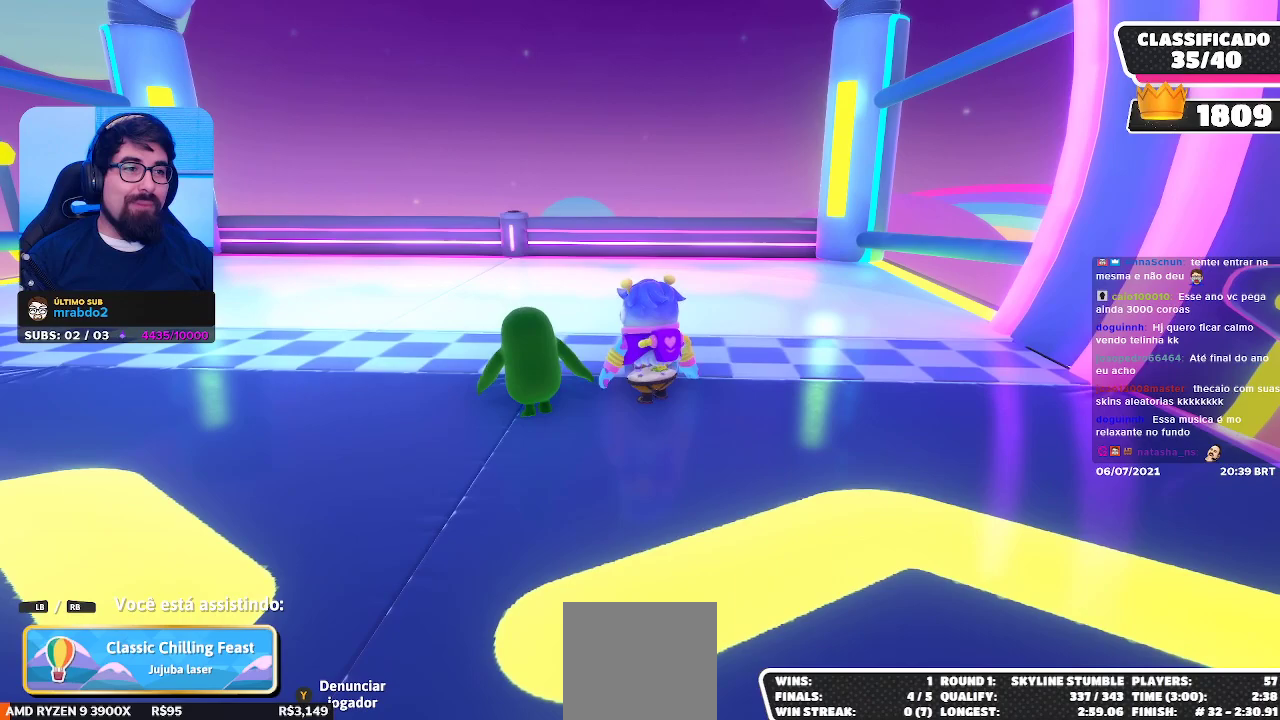
{"buttons": [], "left_stick": "center", "right_stick": "center", "events": []}
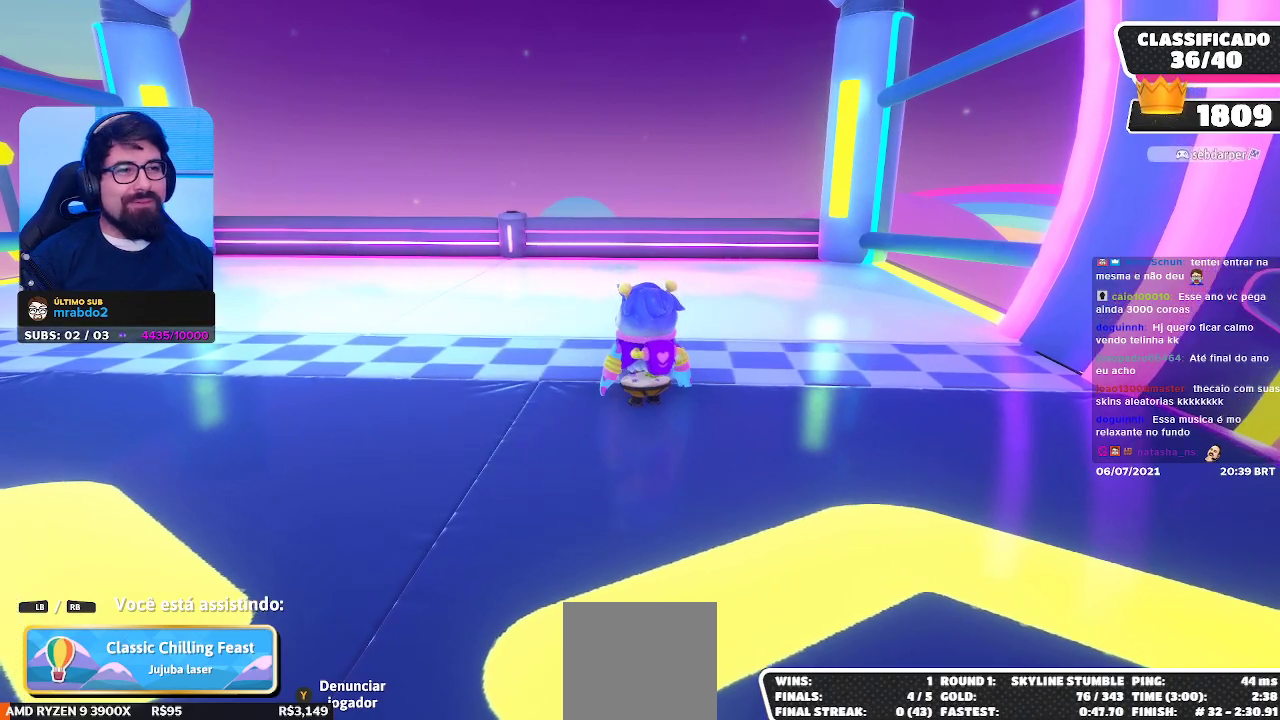
{"buttons": [], "left_stick": "center", "right_stick": "center", "events": []}
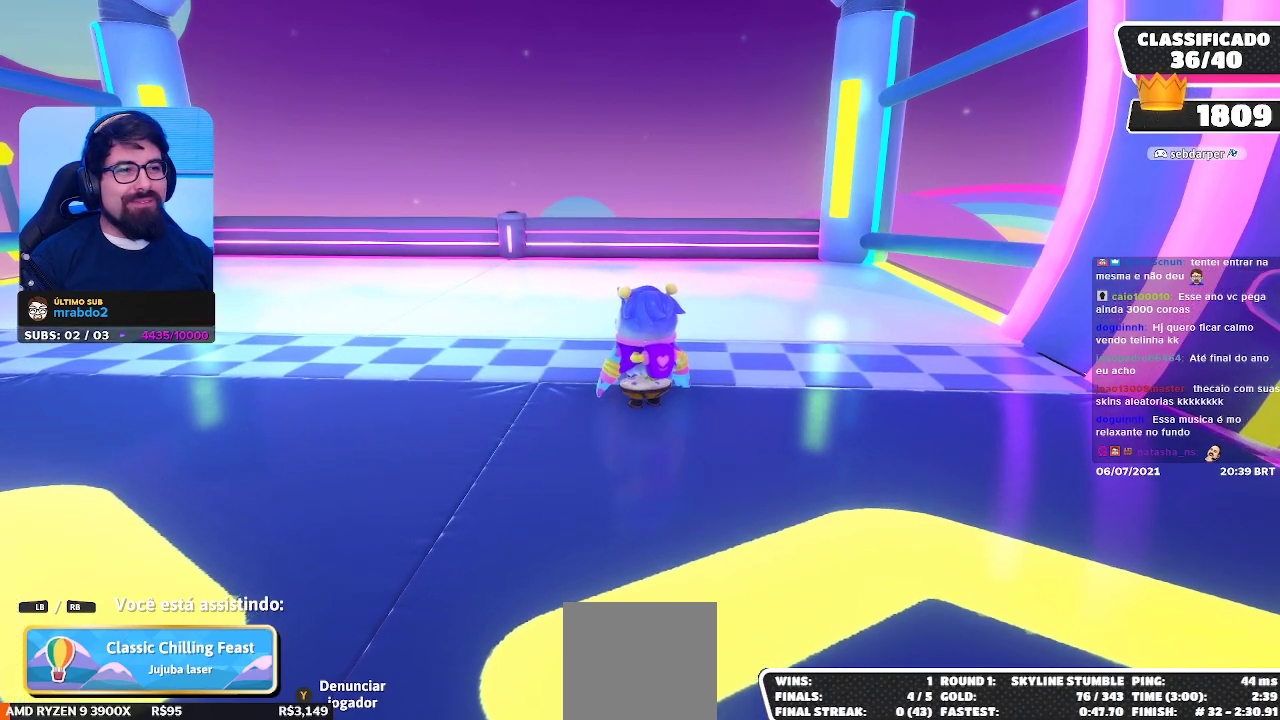
{"buttons": [], "left_stick": "center", "right_stick": "center", "events": [[83, "right_stick", "left"], [233, "right_stick", "center"]]}
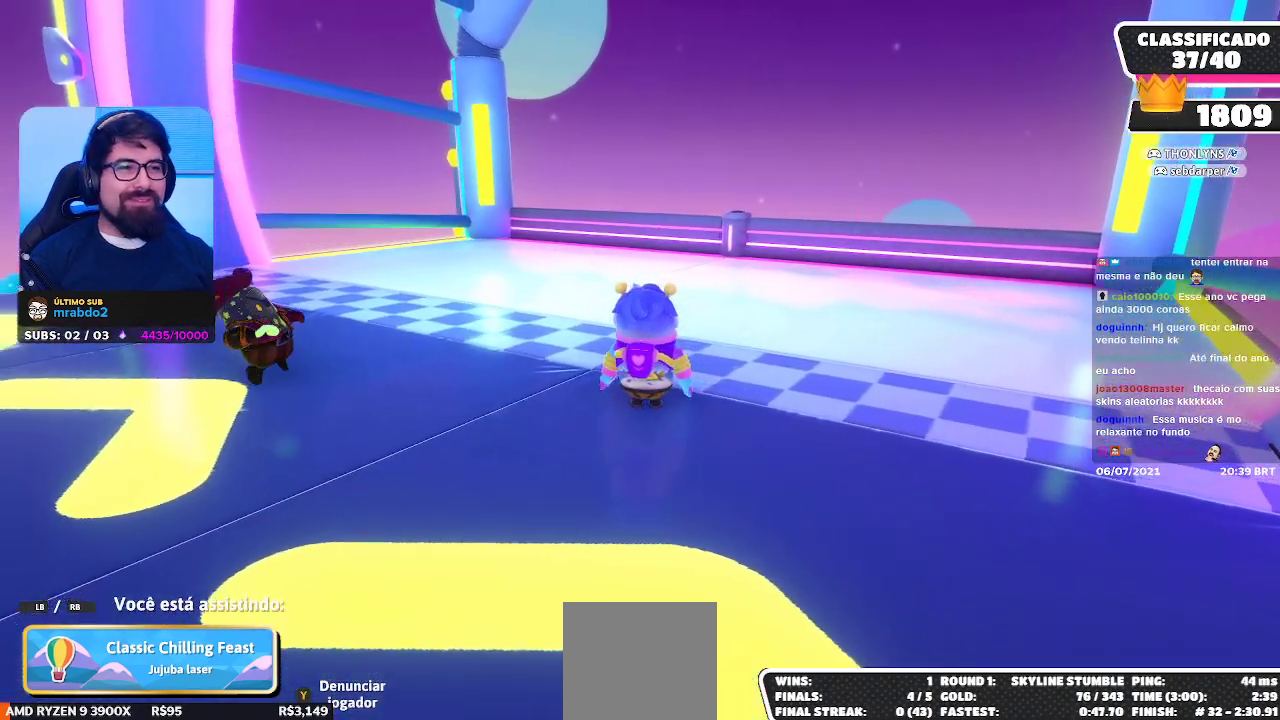
{"buttons": [], "left_stick": "center", "right_stick": "center", "events": []}
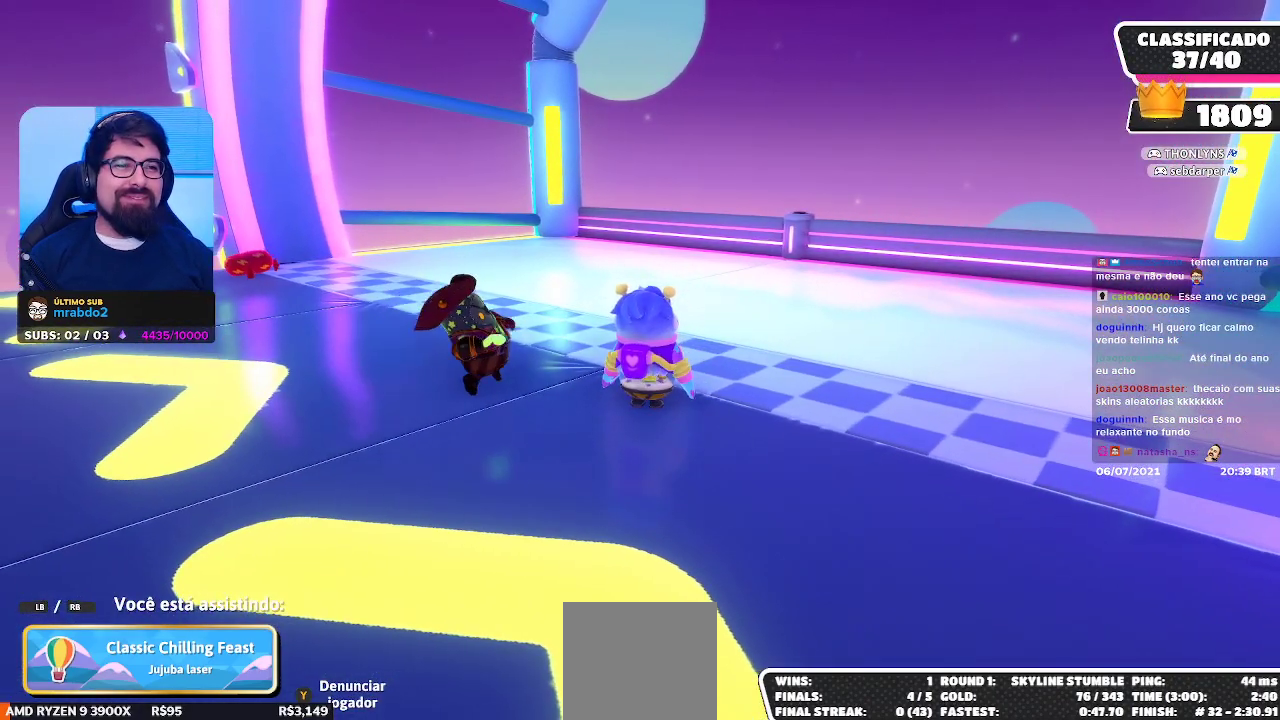
{"buttons": [], "left_stick": "center", "right_stick": "center", "events": []}
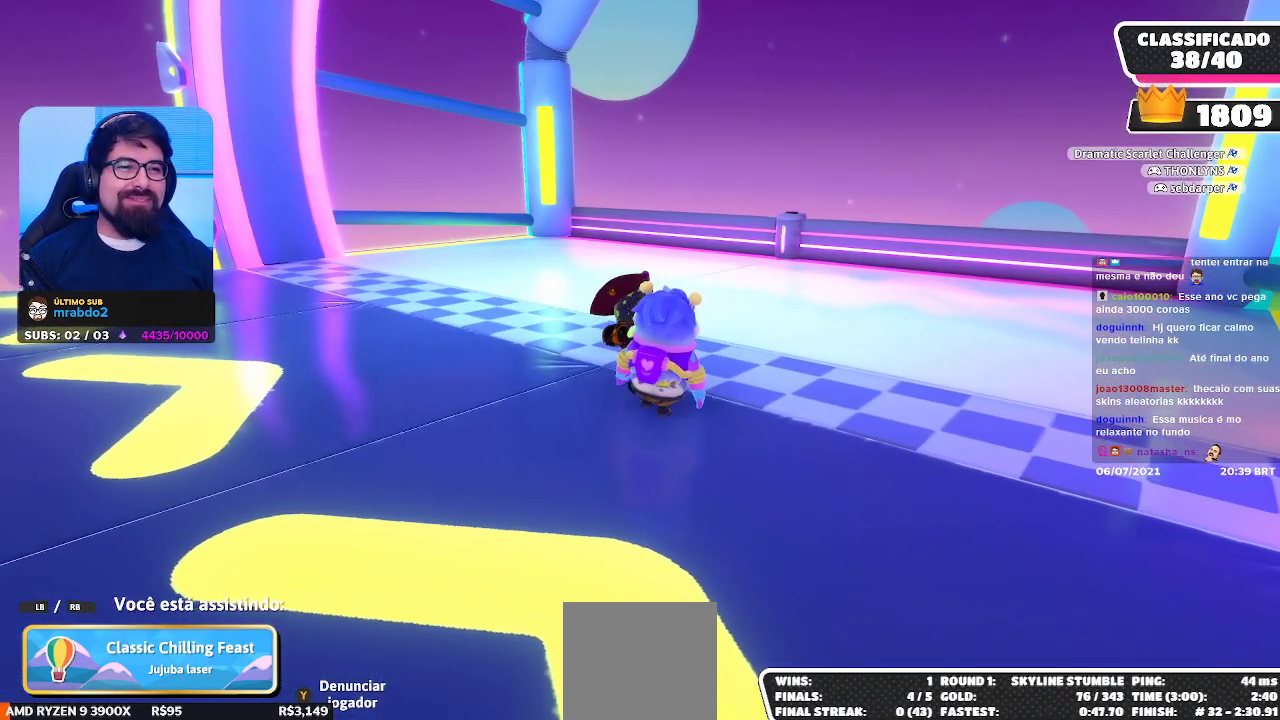
{"buttons": [], "left_stick": "center", "right_stick": "center", "events": []}
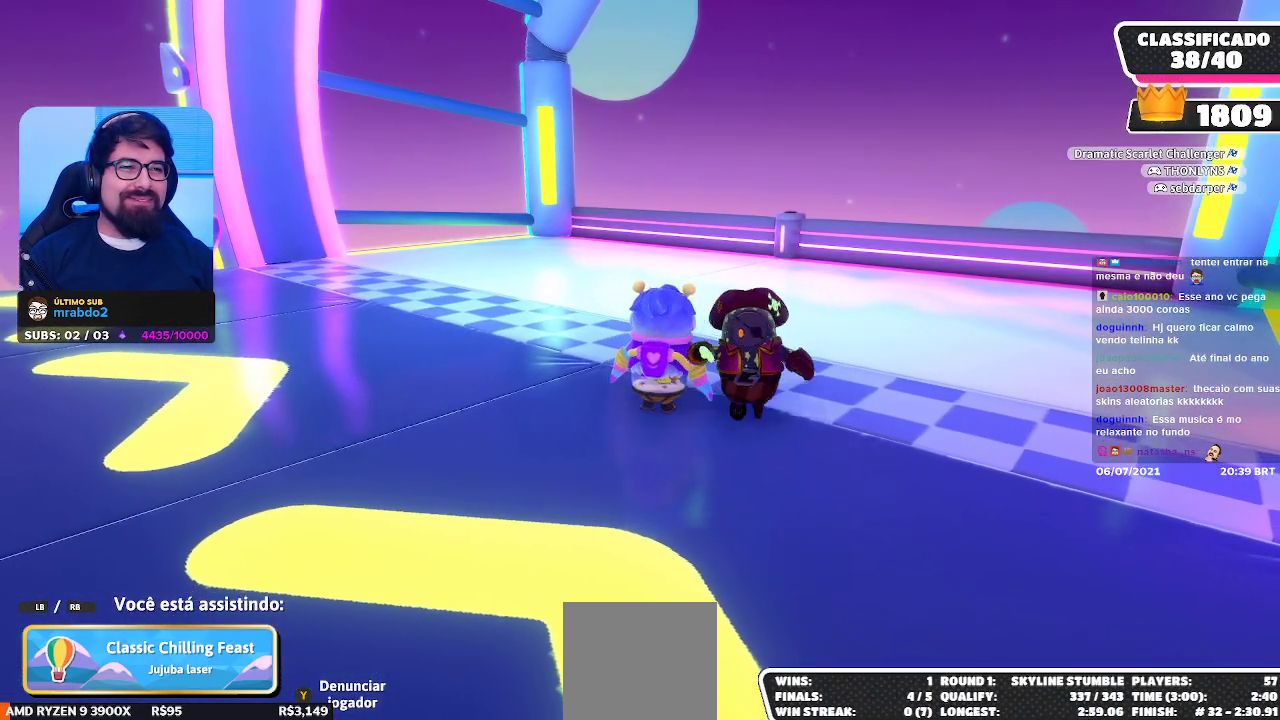
{"buttons": [], "left_stick": "center", "right_stick": "center", "events": []}
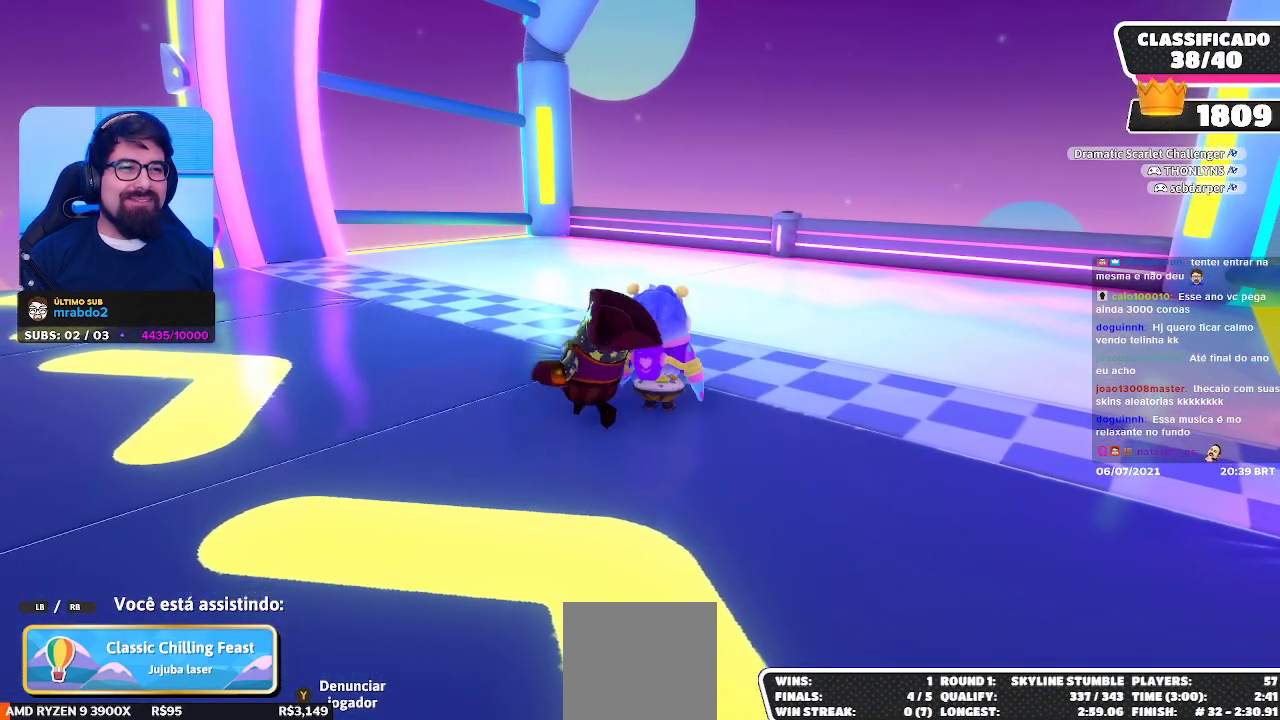
{"buttons": [], "left_stick": "center", "right_stick": "center", "events": []}
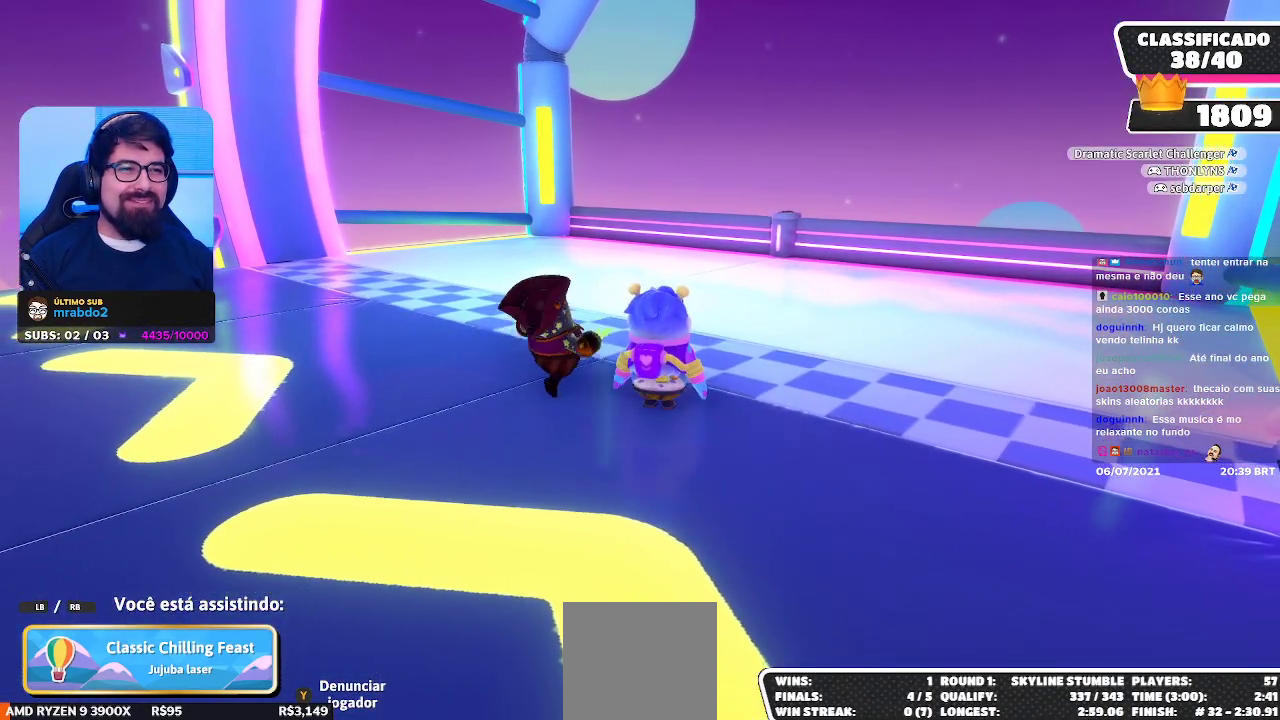
{"buttons": [], "left_stick": "center", "right_stick": "center", "events": [[200, "right_stick", "left"], [483, "right_stick", "center"]]}
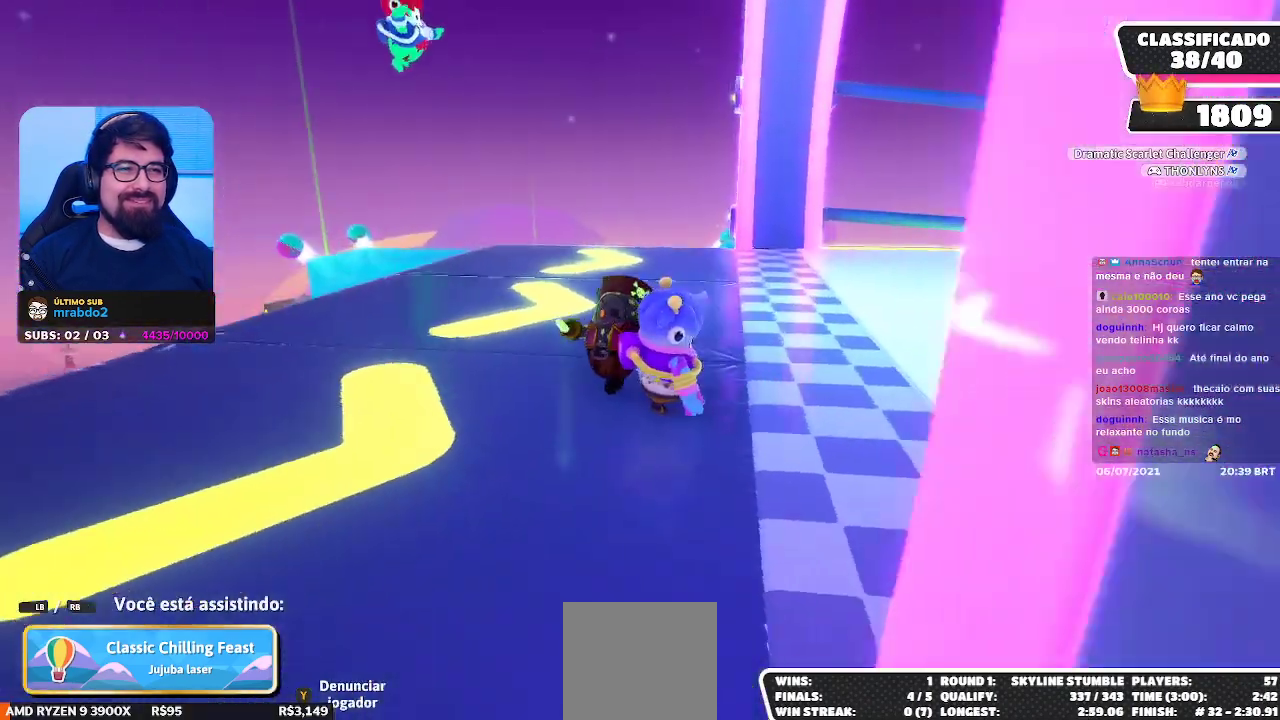
{"buttons": [], "left_stick": "center", "right_stick": "center", "events": []}
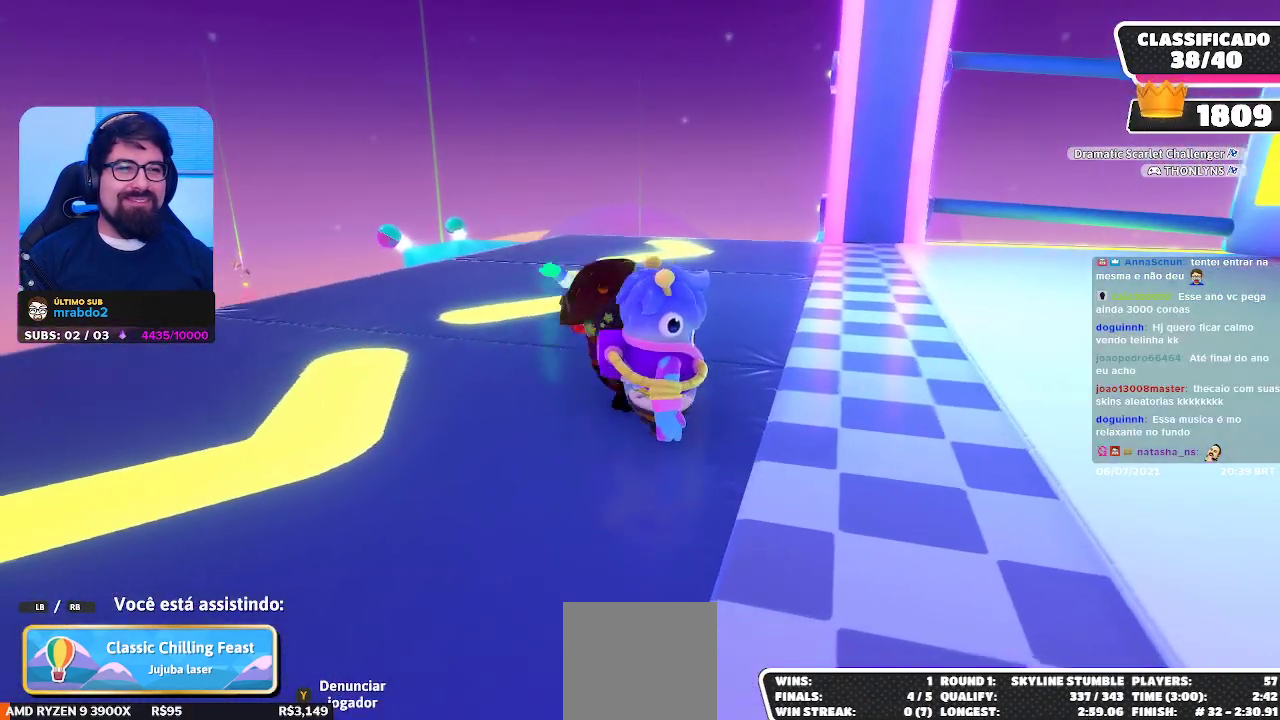
{"buttons": [], "left_stick": "center", "right_stick": "right", "events": [[350, "right_stick", "right"]]}
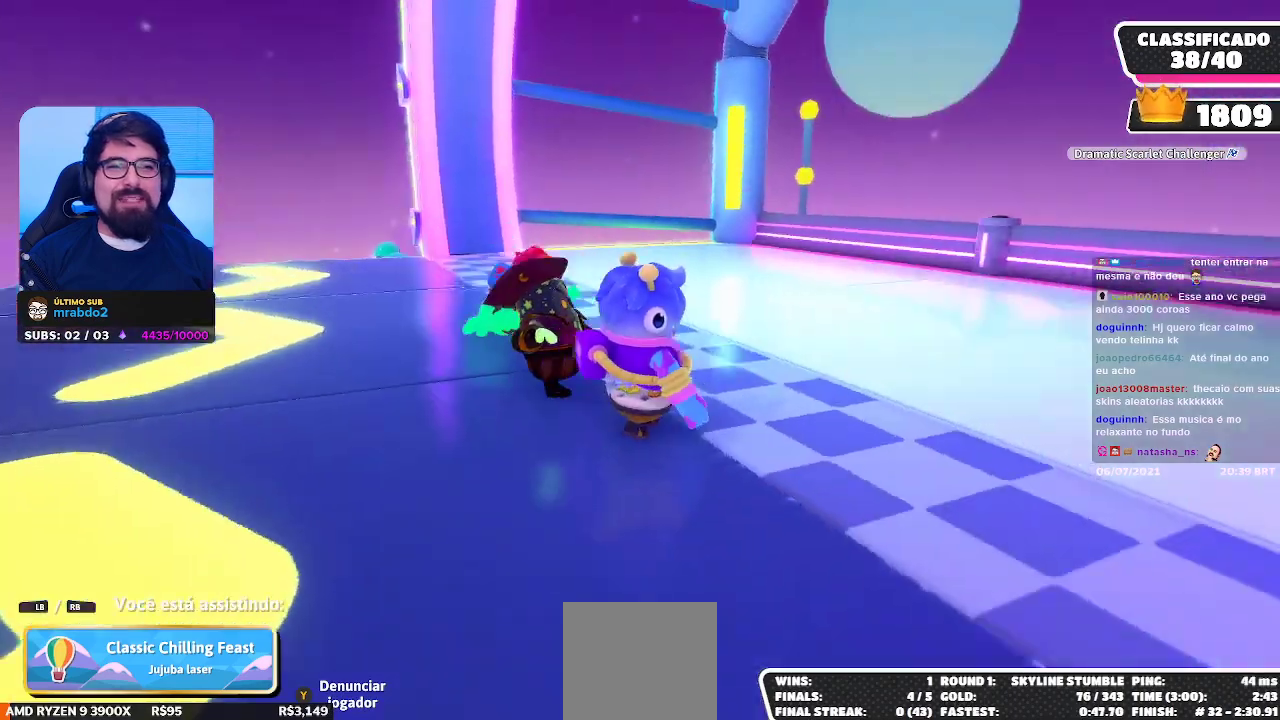
{"buttons": [], "left_stick": "center", "right_stick": "center", "events": [[67, "right_stick", "center"]]}
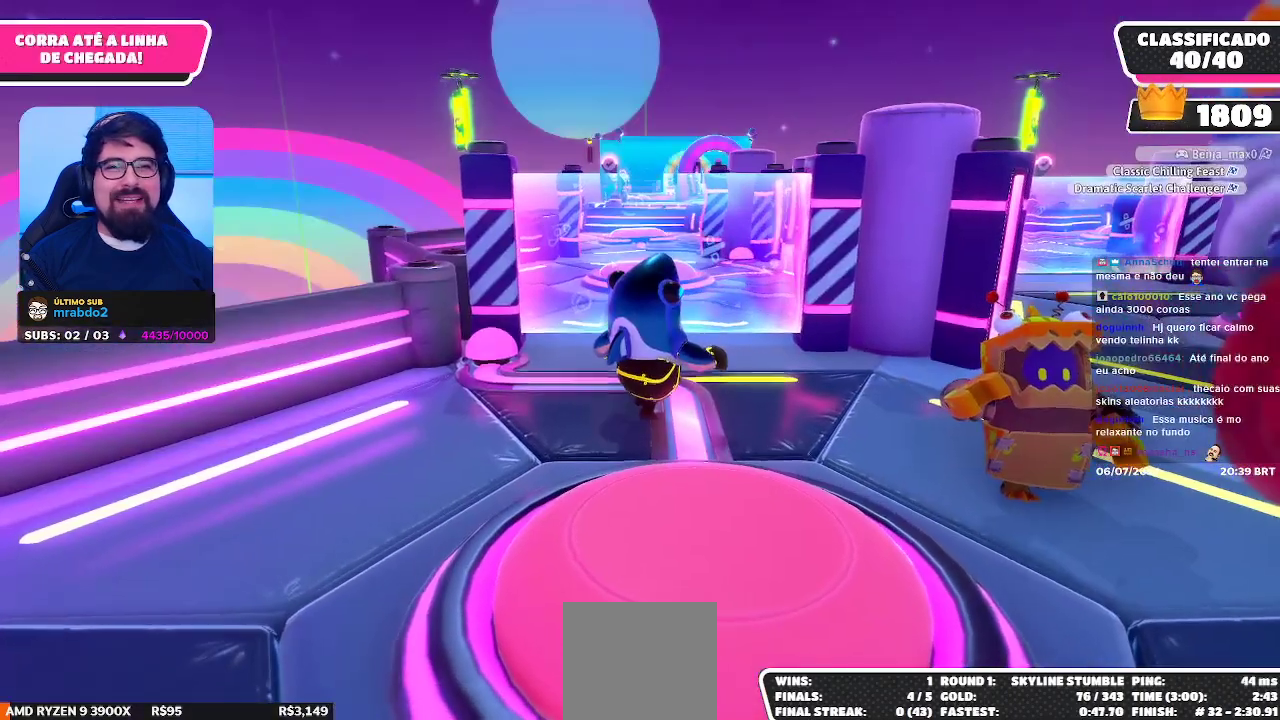
{"buttons": [], "left_stick": "center", "right_stick": "right", "events": [[333, "right_stick", "right"]]}
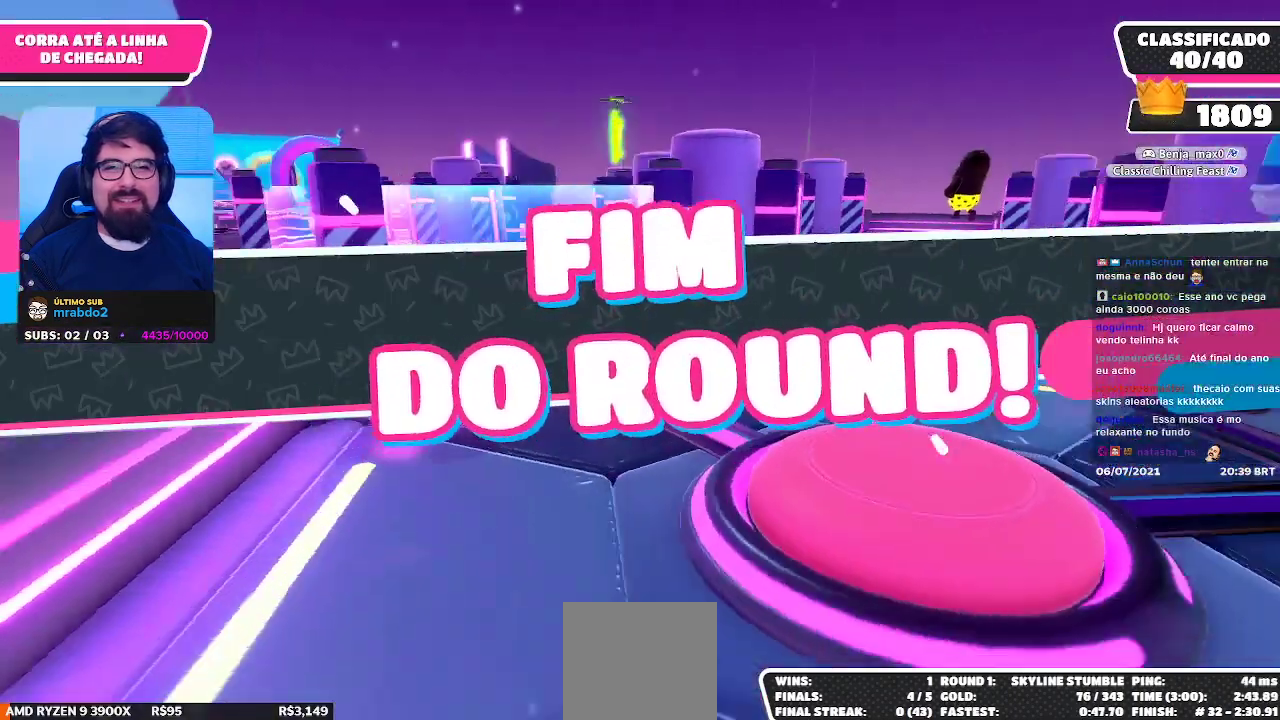
{"buttons": [], "left_stick": "center", "right_stick": "center", "events": [[50, "right_stick", "center"]]}